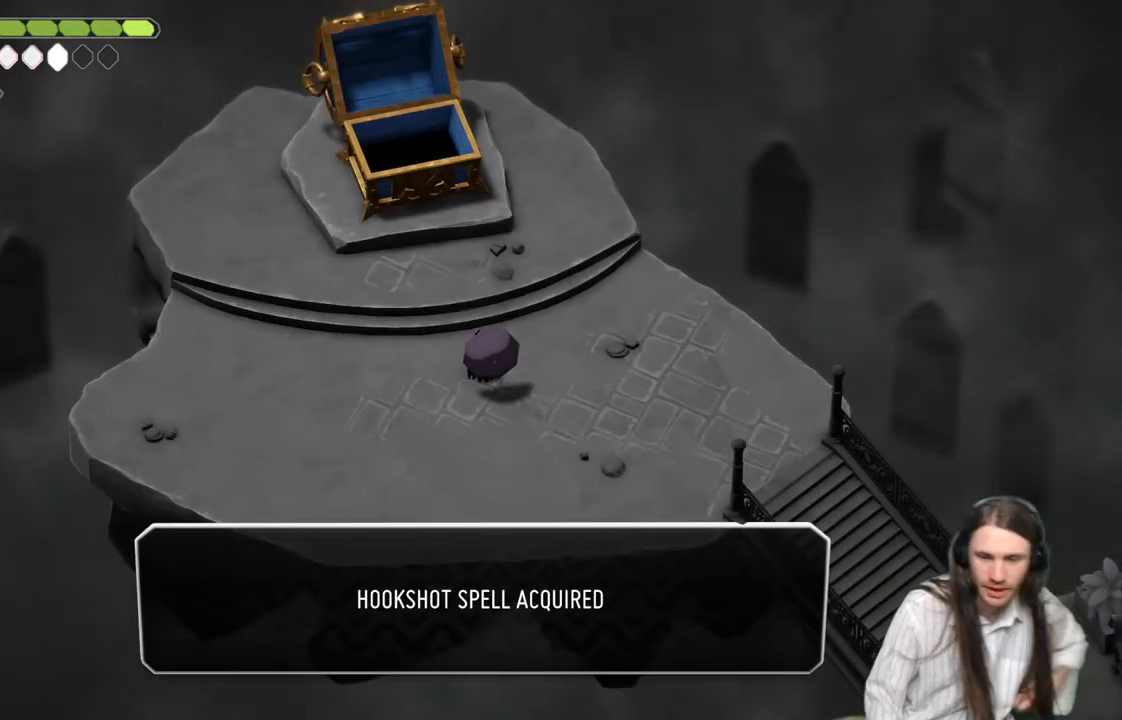
Gameplay with a controller (Xbox layout); each line is a JSON object with the inputs held at the frame after it. "events" lists button and stick changes between this image and that frame as [ms after this image, input, new state], when the widget could be followed in between.
{"buttons": [], "left_stick": "center", "right_stick": "center", "events": [[50, "A", "down"], [117, "A", "up"]]}
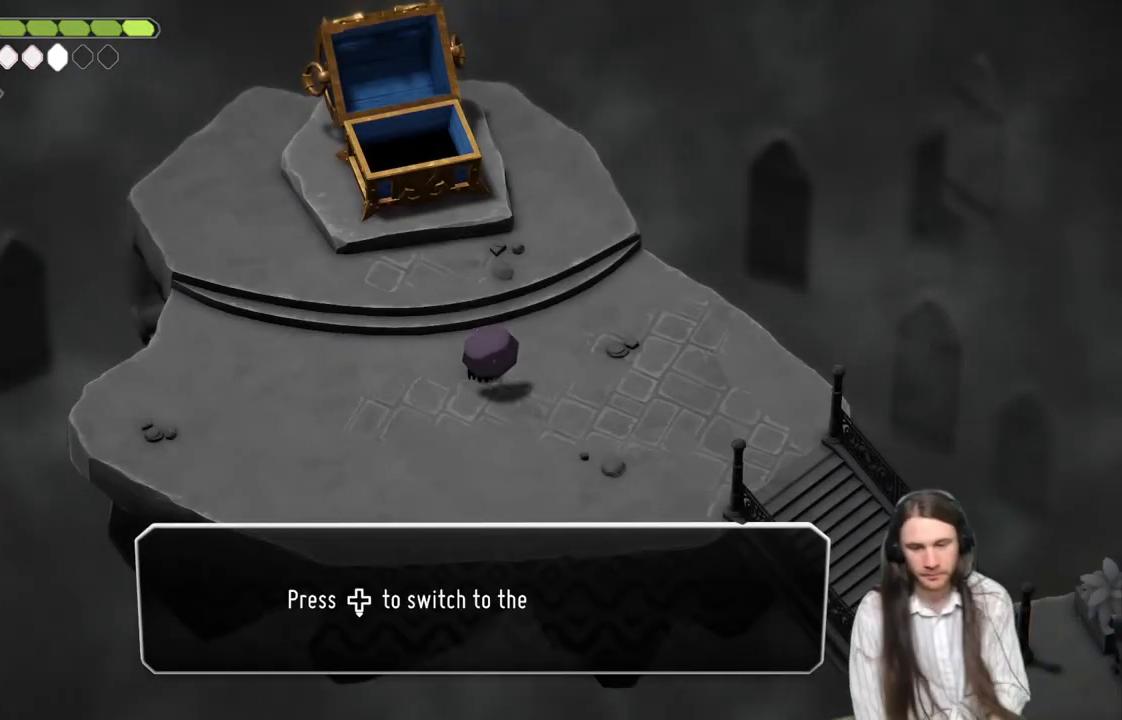
{"buttons": [], "left_stick": "center", "right_stick": "center", "events": []}
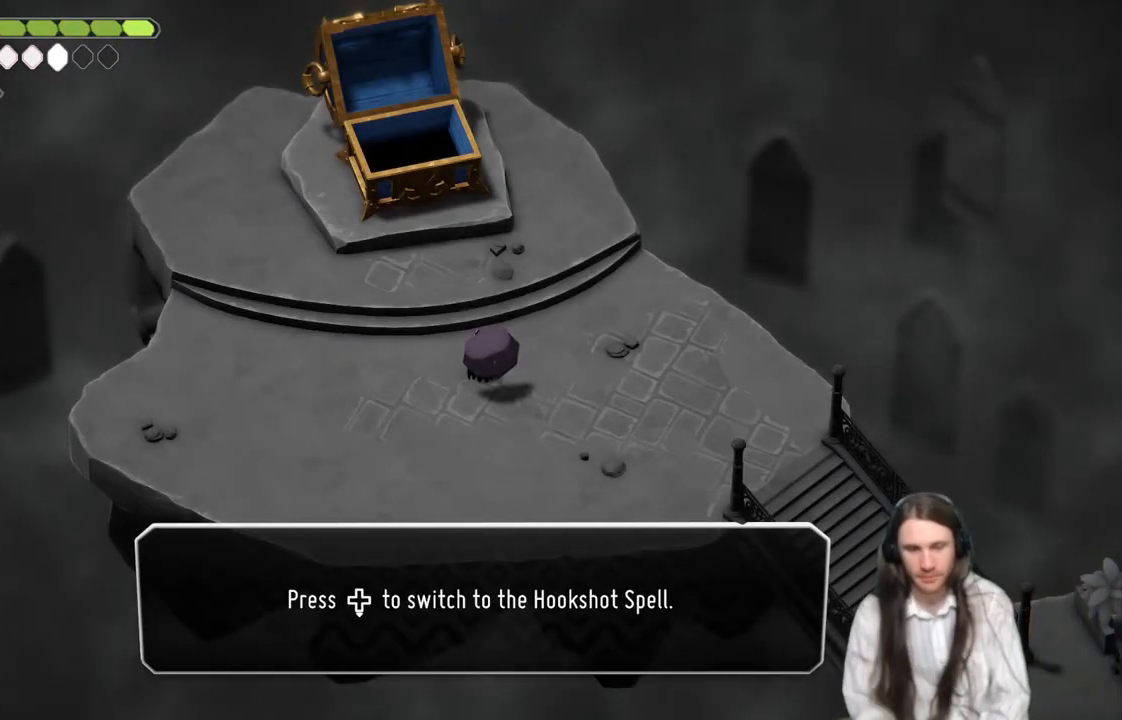
{"buttons": [], "left_stick": "center", "right_stick": "center", "events": []}
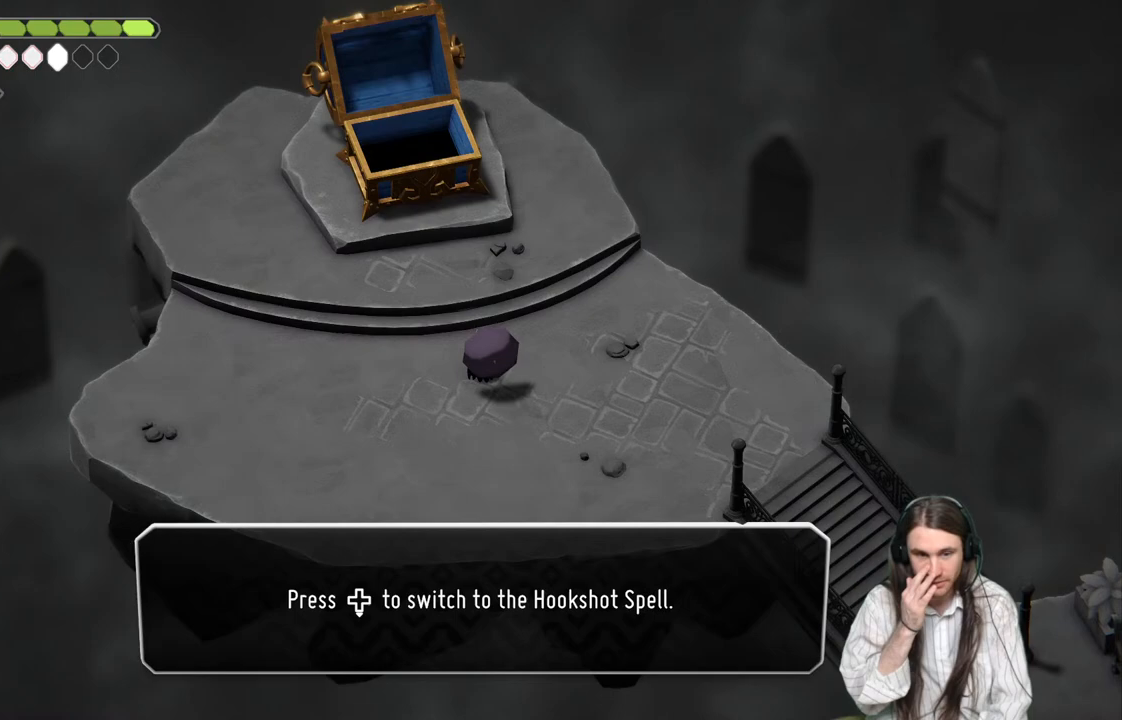
{"buttons": [], "left_stick": "center", "right_stick": "center", "events": []}
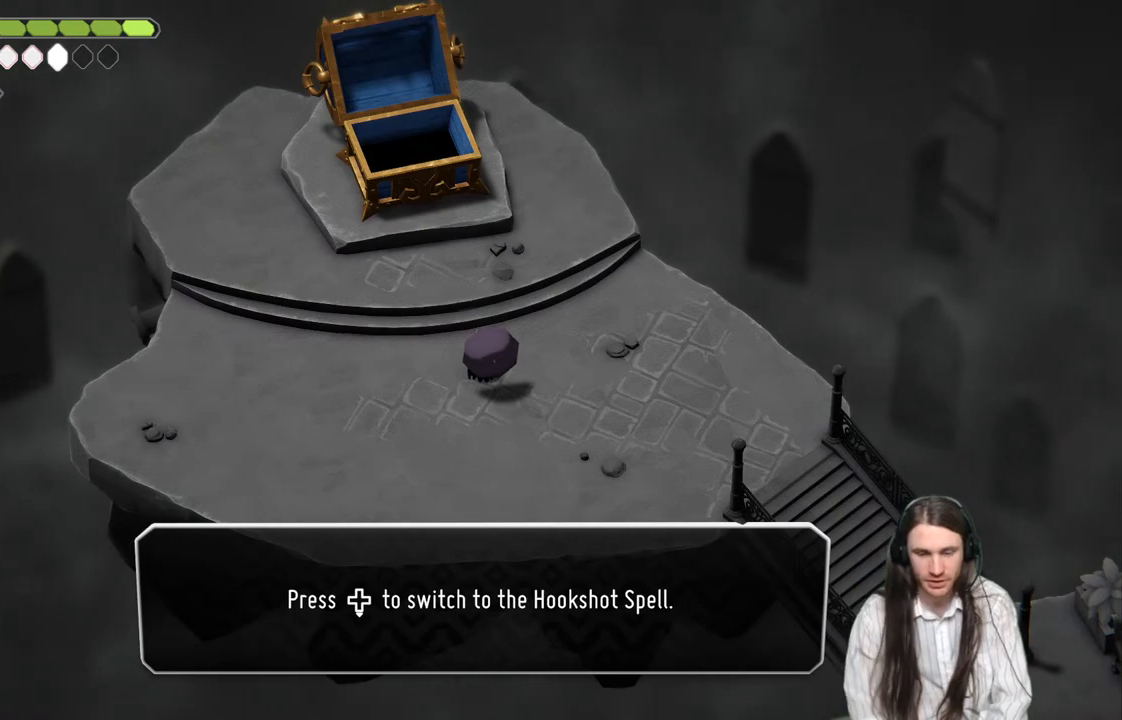
{"buttons": [], "left_stick": "center", "right_stick": "center", "events": [[283, "A", "down"], [433, "A", "up"]]}
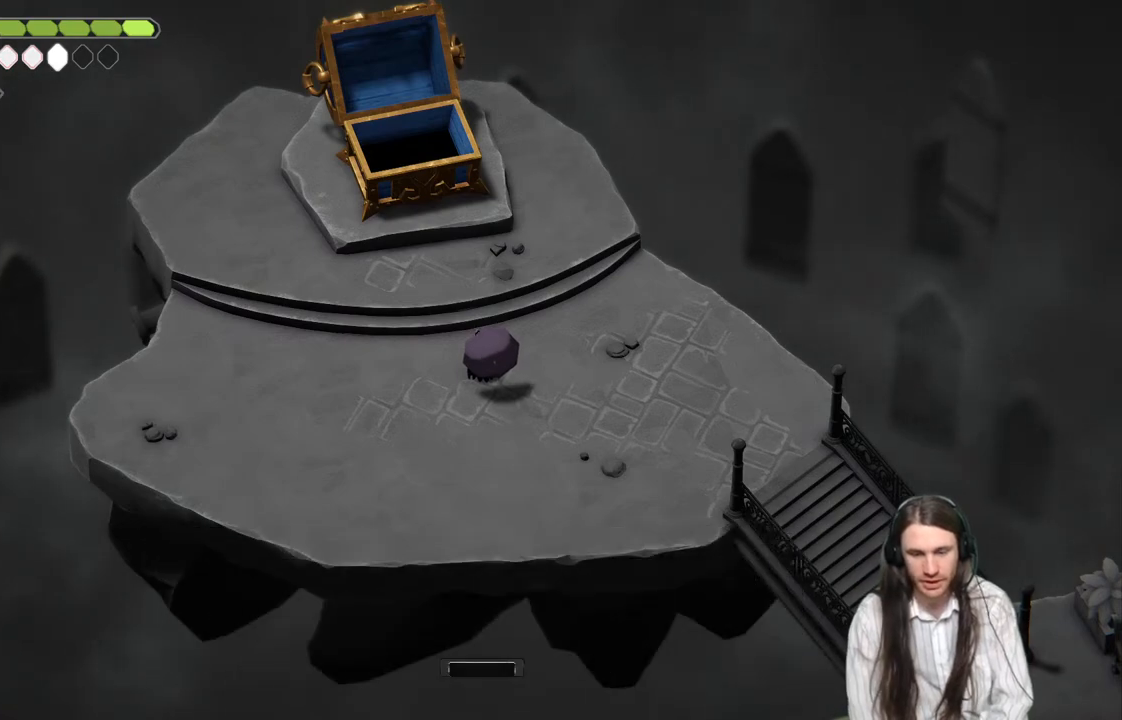
{"buttons": [], "left_stick": "center", "right_stick": "center", "events": []}
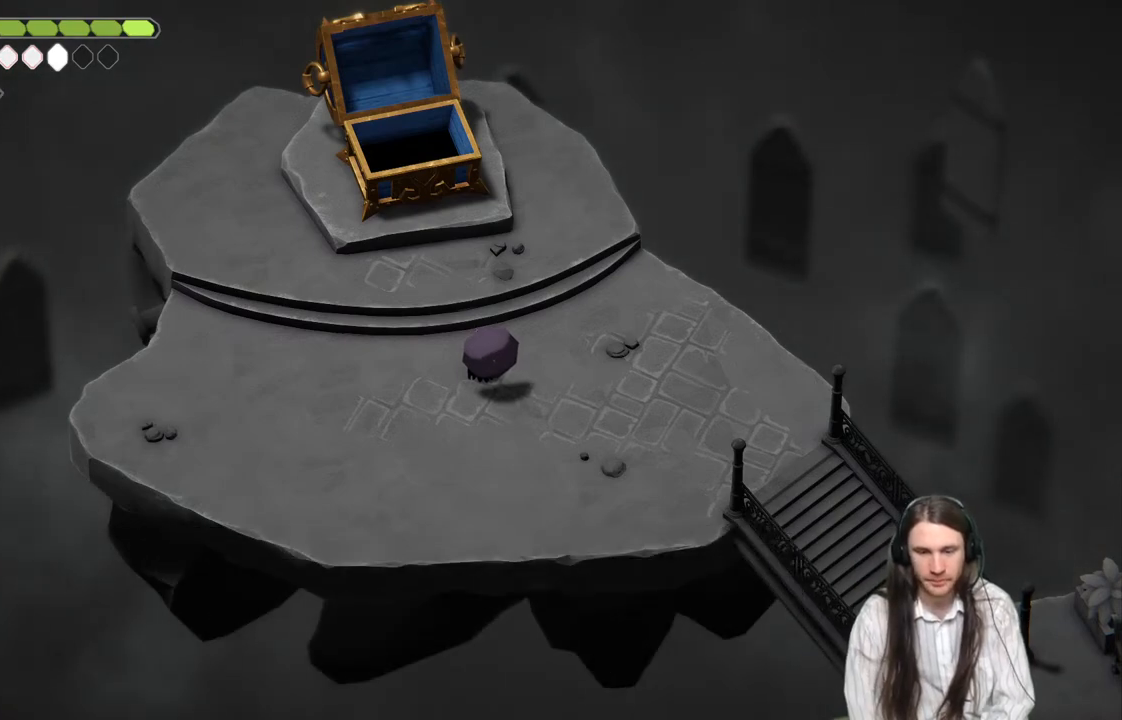
{"buttons": [], "left_stick": "down-right", "right_stick": "center", "events": [[167, "left_stick", "down-right"]]}
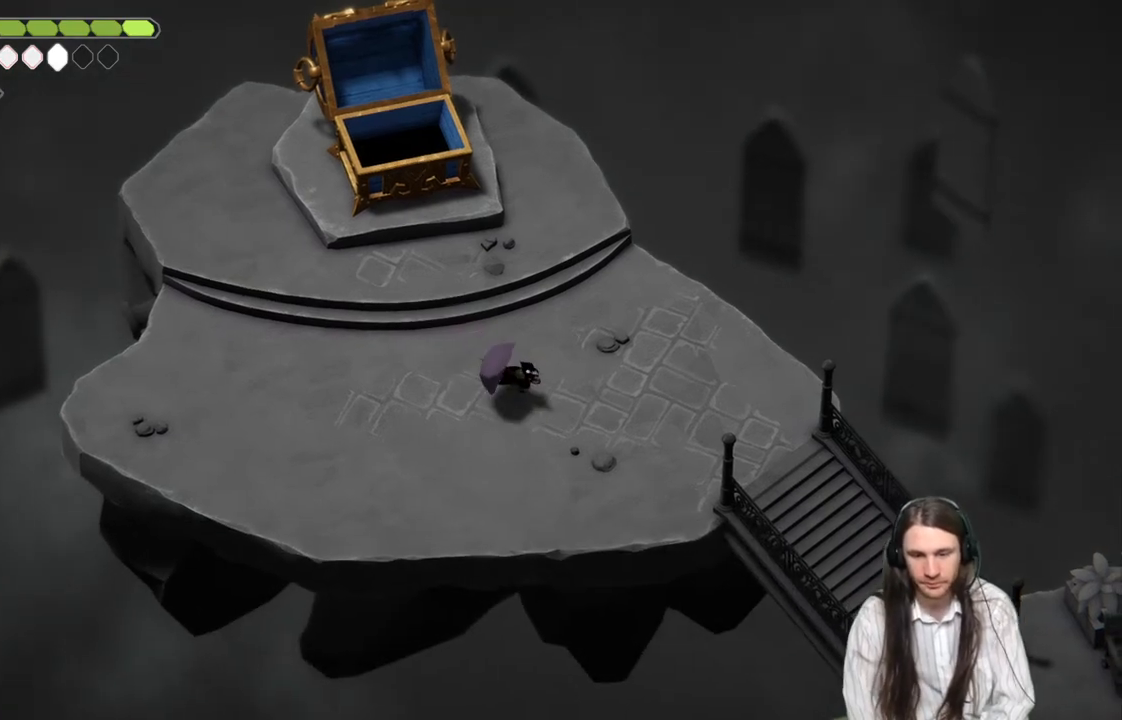
{"buttons": [], "left_stick": "right", "right_stick": "center", "events": [[150, "left_stick", "right"], [400, "DPAD_DOWN", "down"], [500, "DPAD_DOWN", "up"]]}
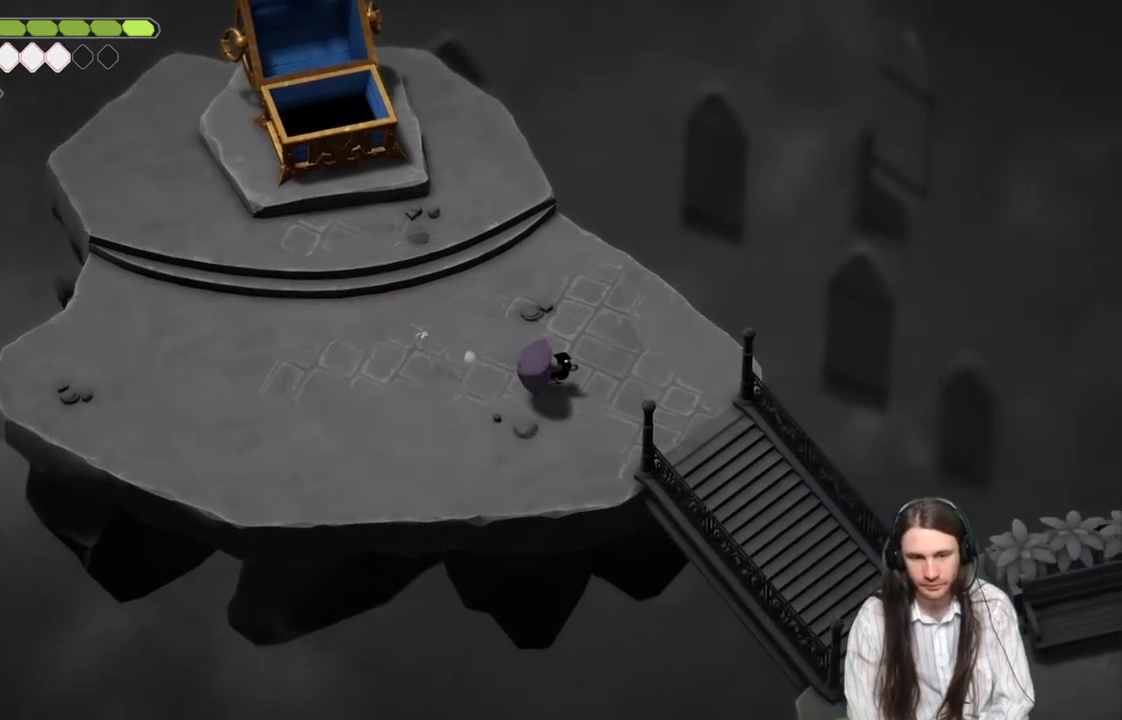
{"buttons": [], "left_stick": "down-right", "right_stick": "center", "events": [[367, "left_stick", "down-right"]]}
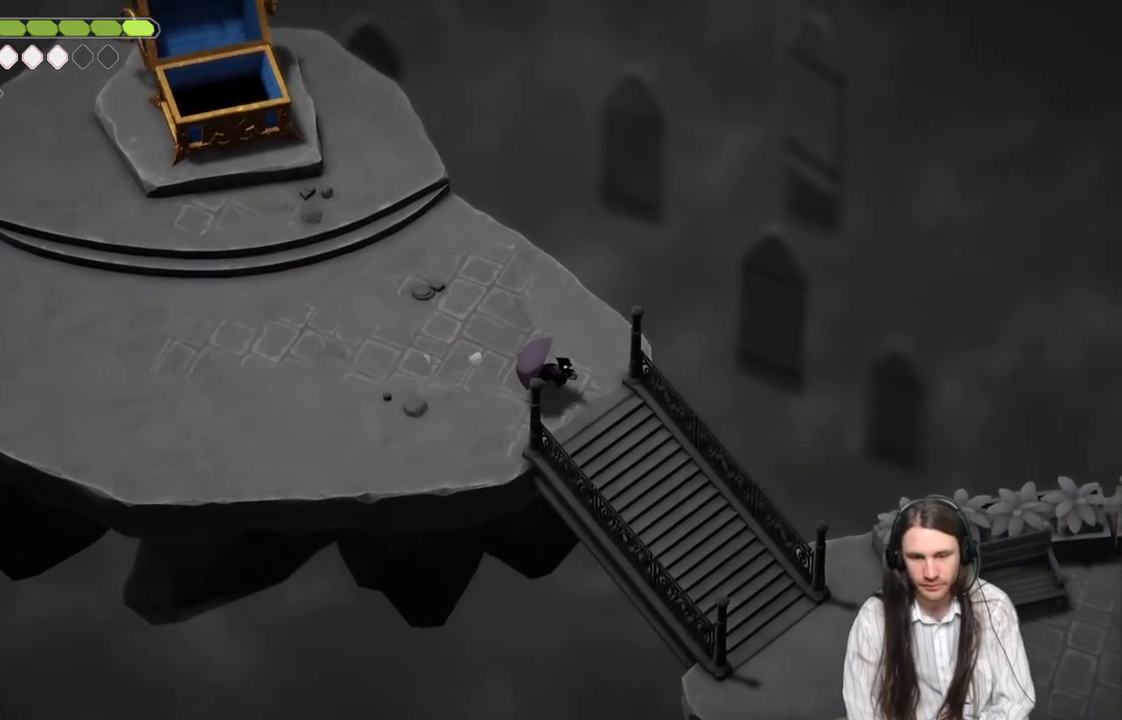
{"buttons": [], "left_stick": "down-right", "right_stick": "center", "events": []}
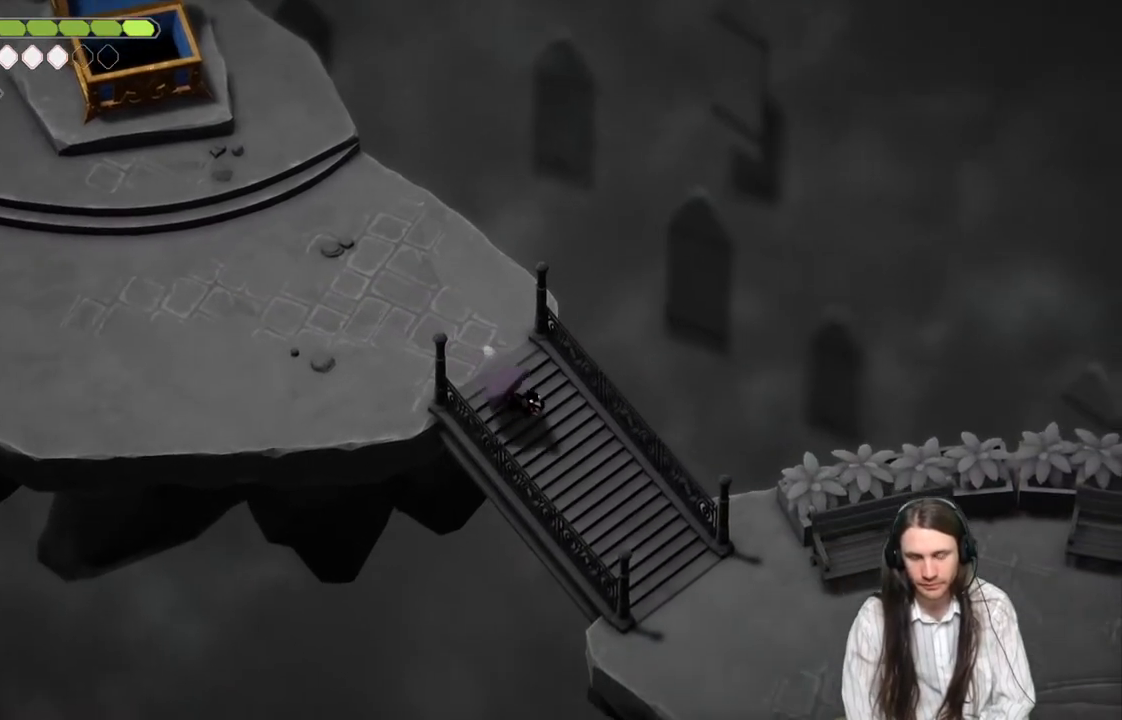
{"buttons": [], "left_stick": "down-right", "right_stick": "center", "events": [[300, "B", "down"], [450, "B", "up"]]}
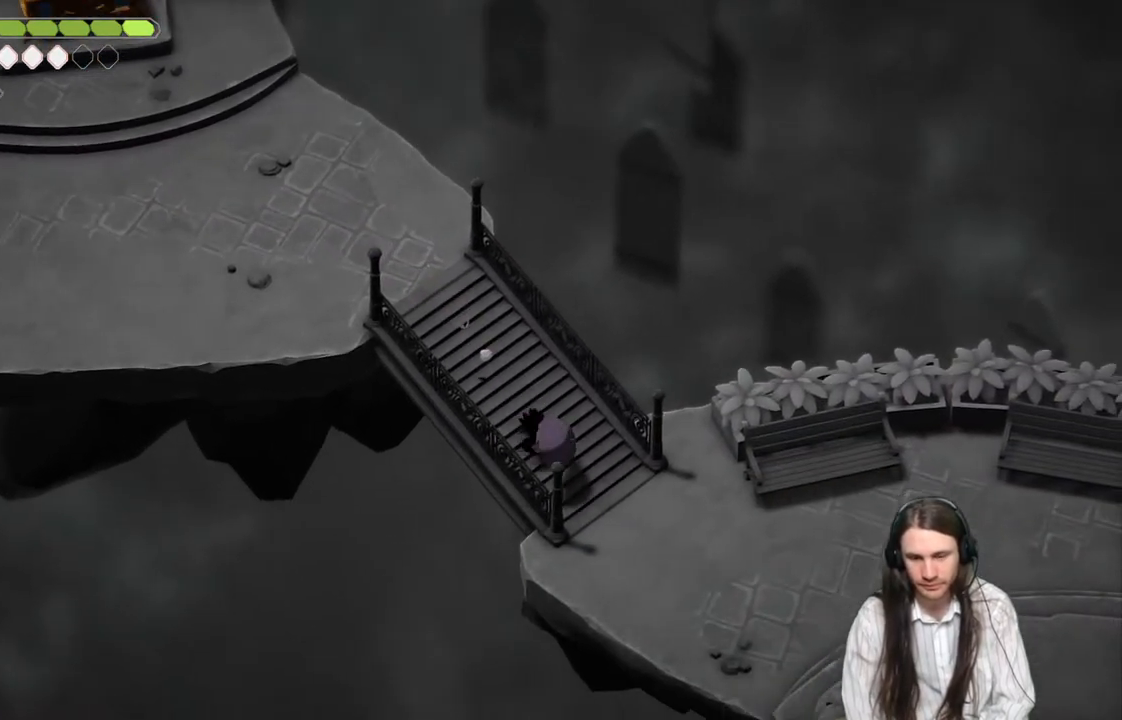
{"buttons": [], "left_stick": "down-right", "right_stick": "center", "events": []}
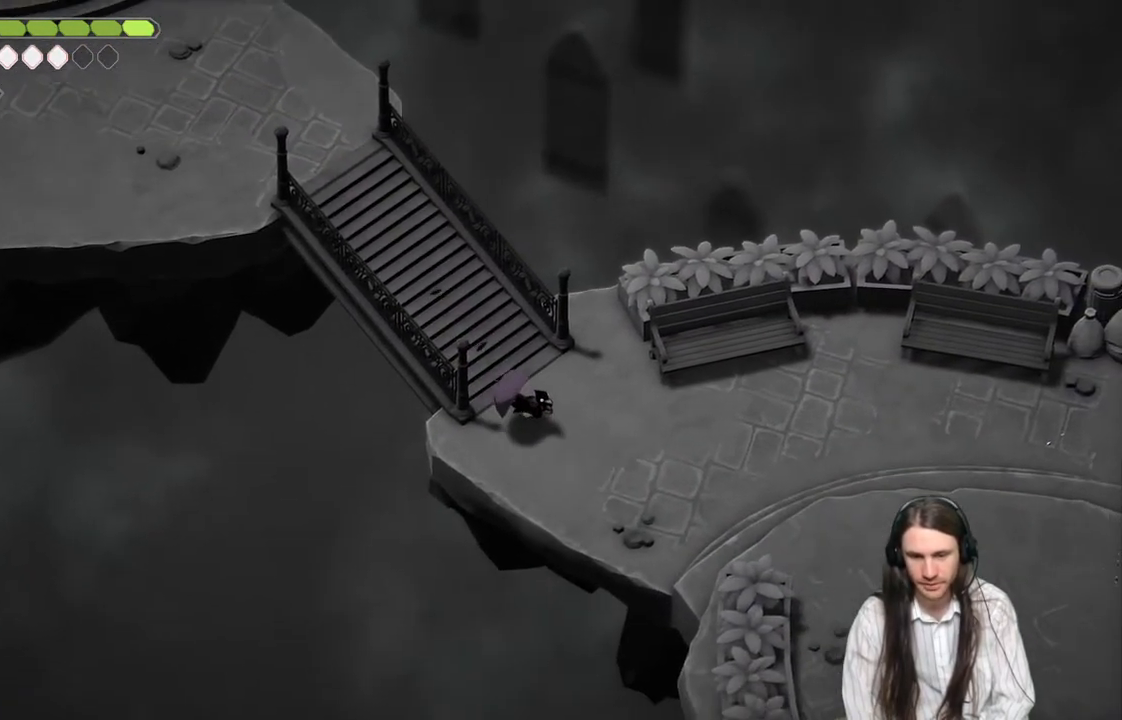
{"buttons": [], "left_stick": "down-right", "right_stick": "center", "events": []}
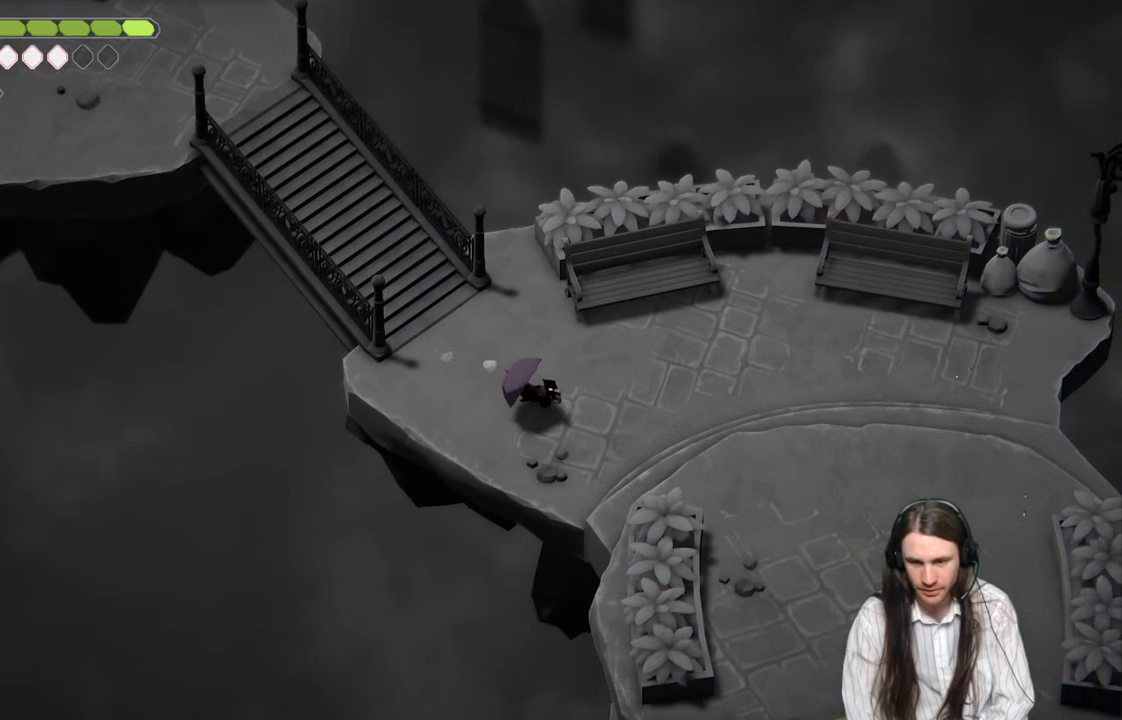
{"buttons": [], "left_stick": "down-right", "right_stick": "center", "events": [[133, "B", "down"], [283, "B", "up"]]}
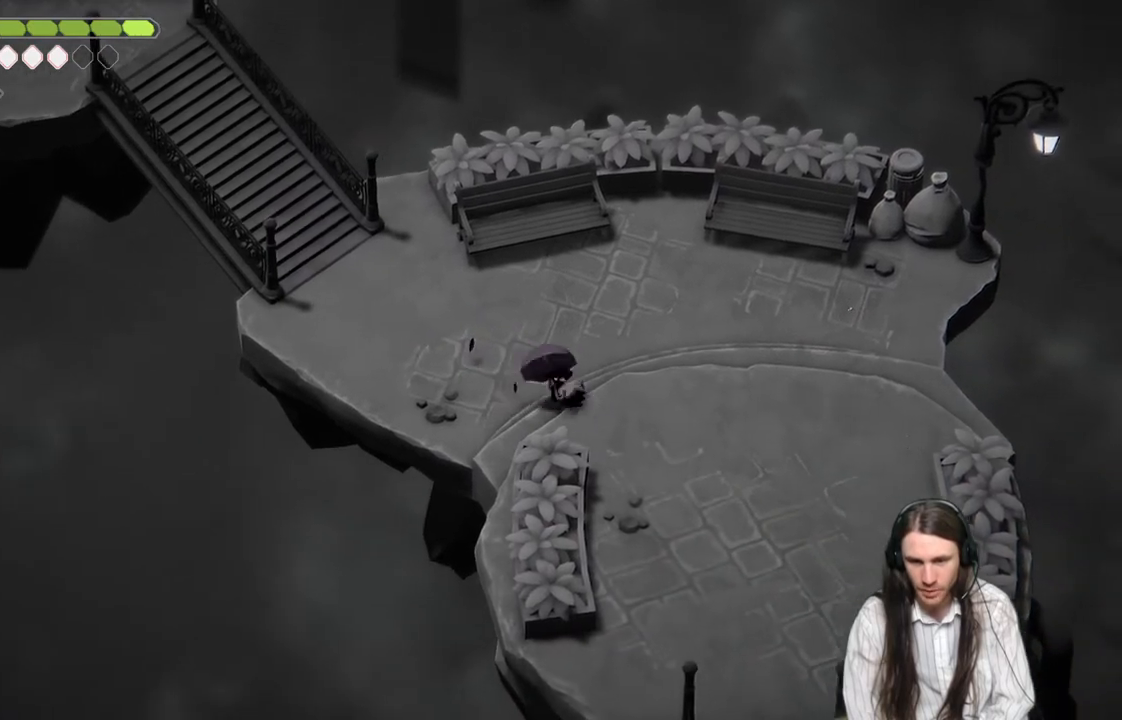
{"buttons": [], "left_stick": "down-right", "right_stick": "center", "events": []}
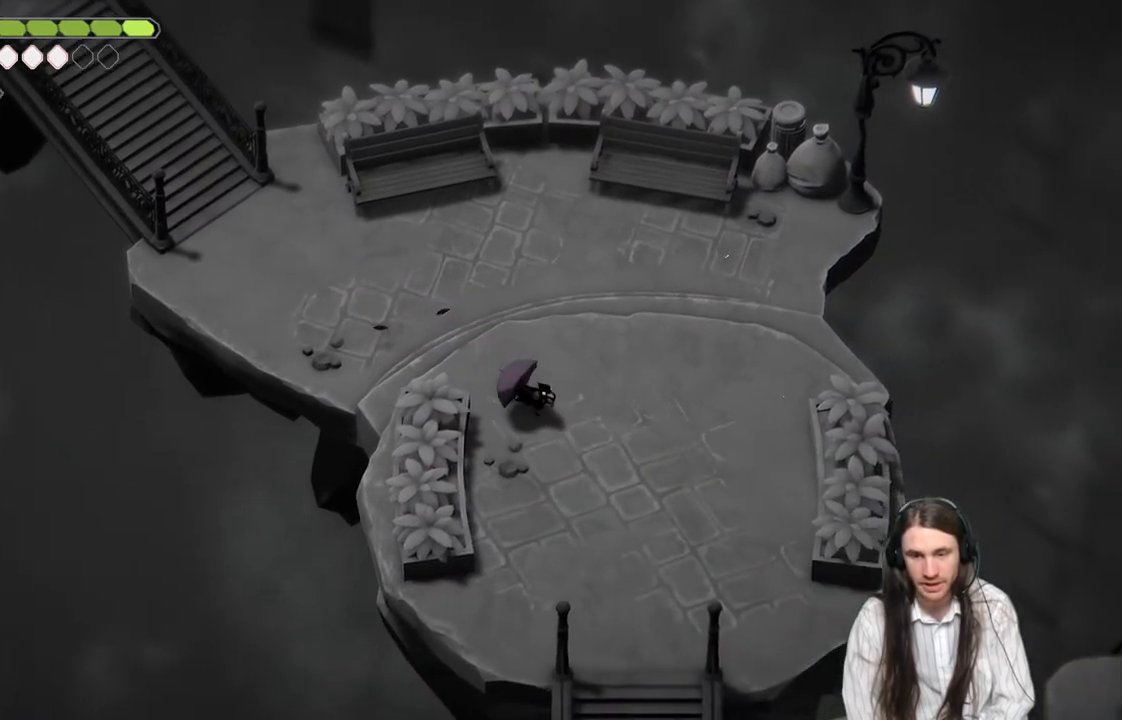
{"buttons": [], "left_stick": "down", "right_stick": "center", "events": [[433, "left_stick", "down"]]}
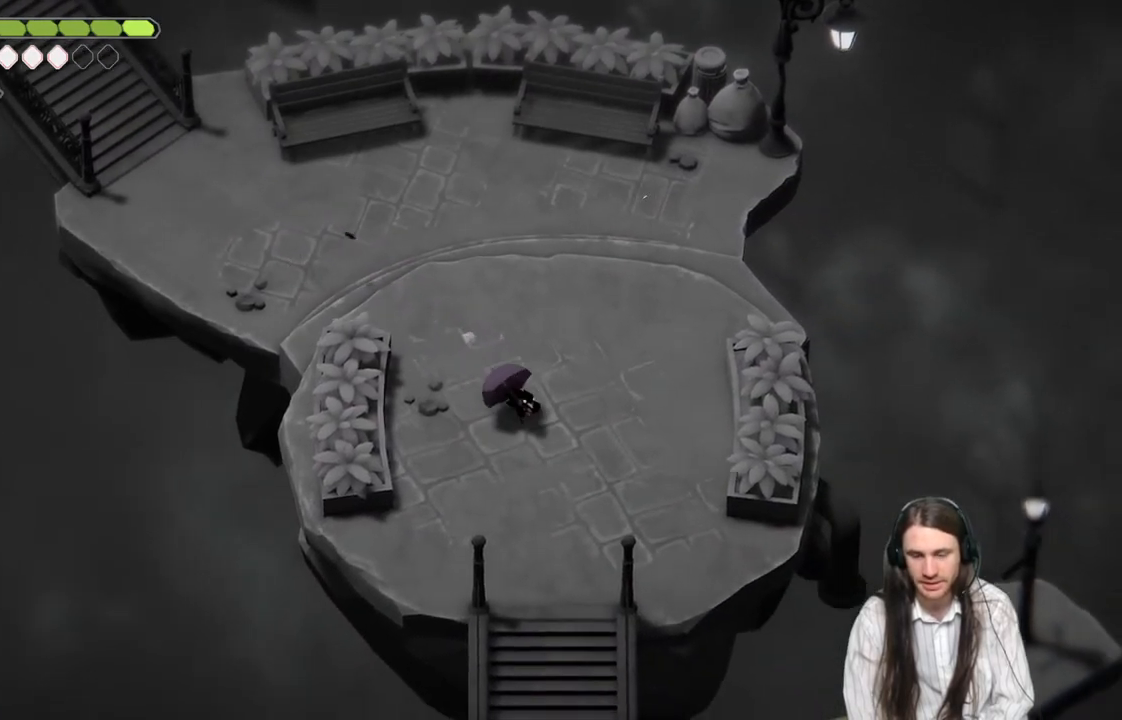
{"buttons": [], "left_stick": "down", "right_stick": "center", "events": []}
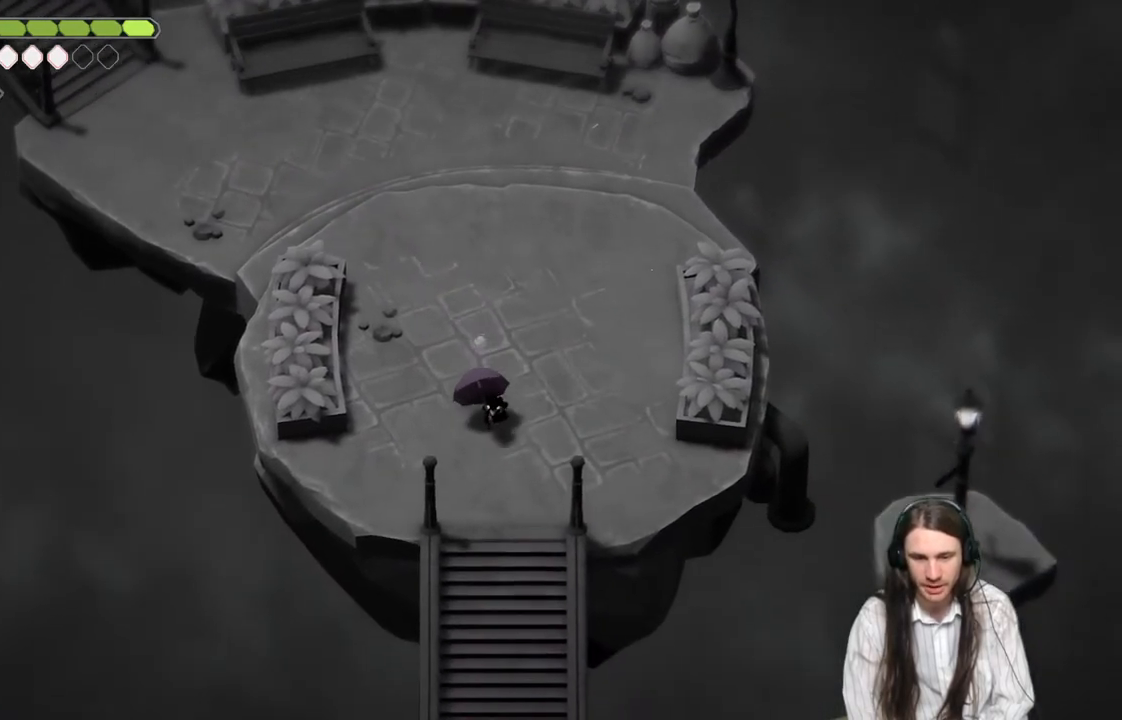
{"buttons": [], "left_stick": "down", "right_stick": "center", "events": []}
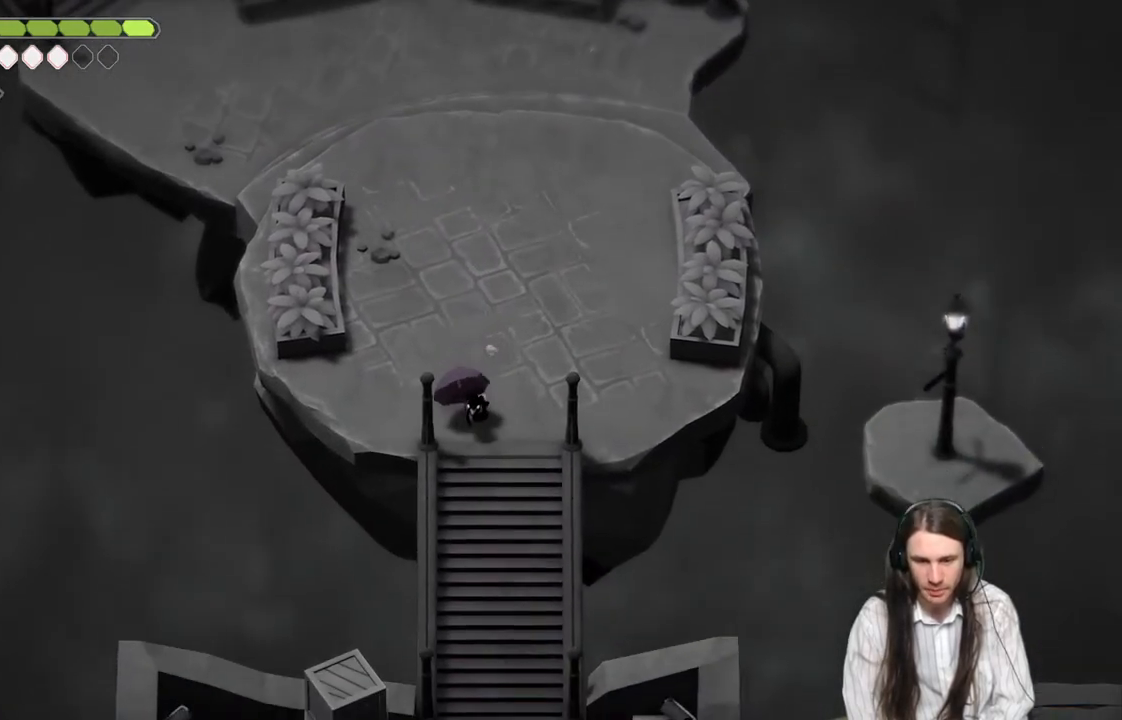
{"buttons": [], "left_stick": "down", "right_stick": "center", "events": [[133, "B", "down"], [317, "B", "up"]]}
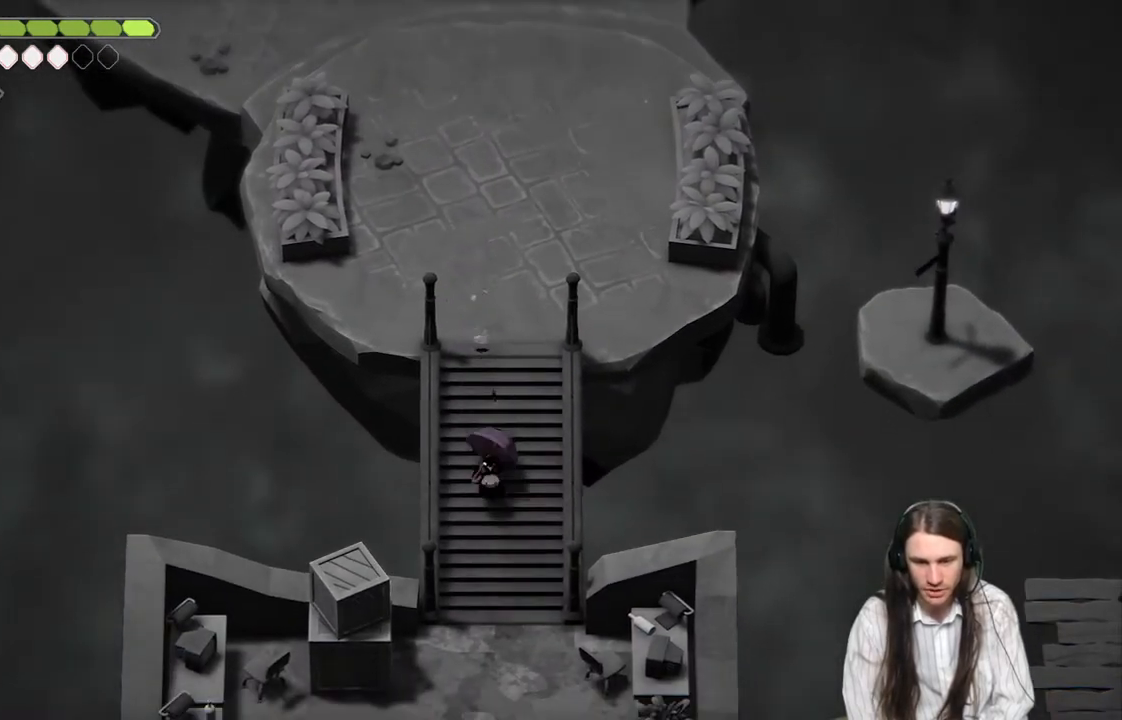
{"buttons": [], "left_stick": "down", "right_stick": "center", "events": []}
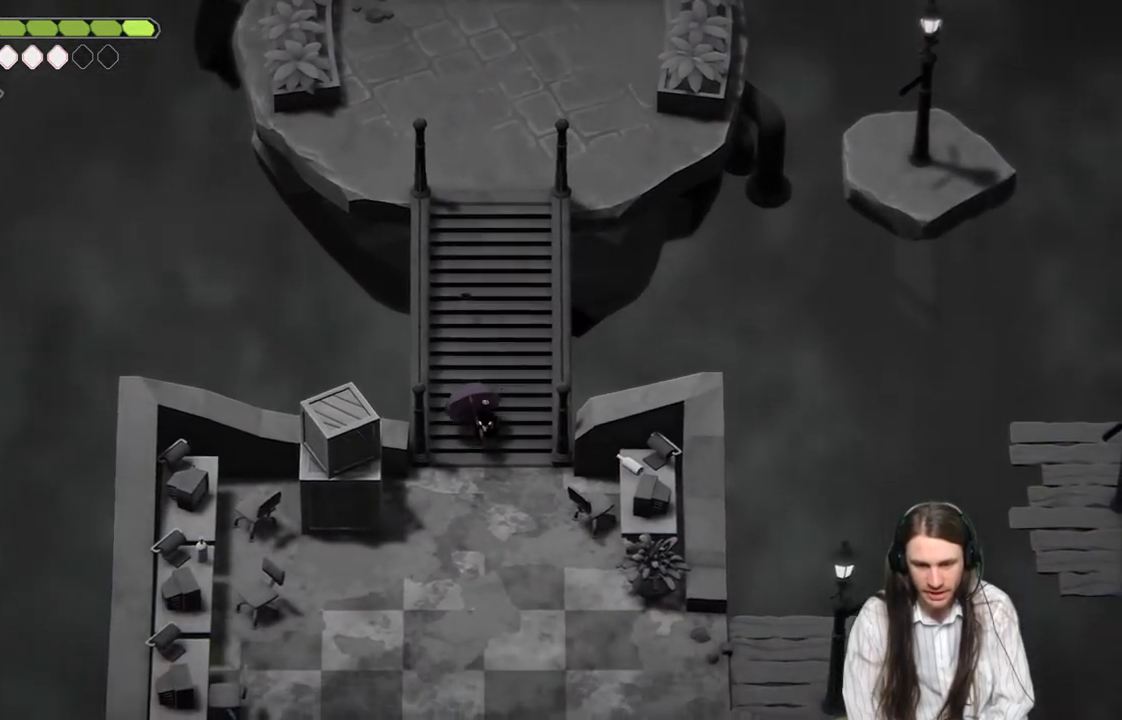
{"buttons": [], "left_stick": "down", "right_stick": "center", "events": [[200, "B", "down"], [367, "B", "up"]]}
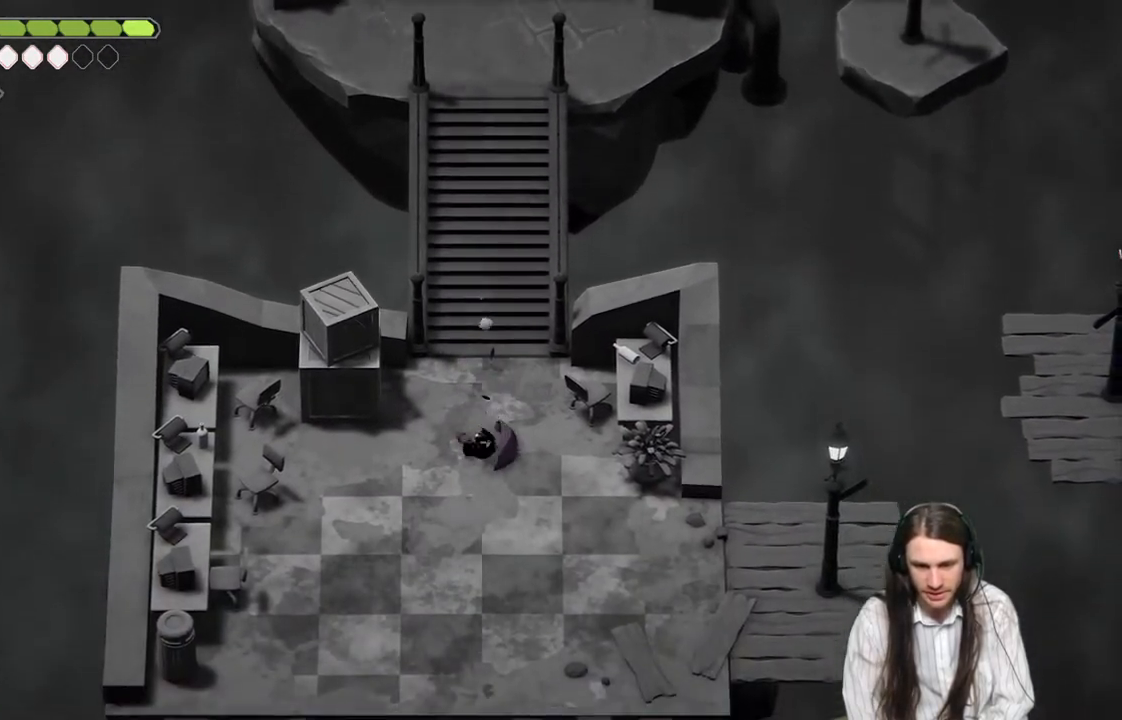
{"buttons": [], "left_stick": "down-right", "right_stick": "center", "events": [[200, "left_stick", "down-right"]]}
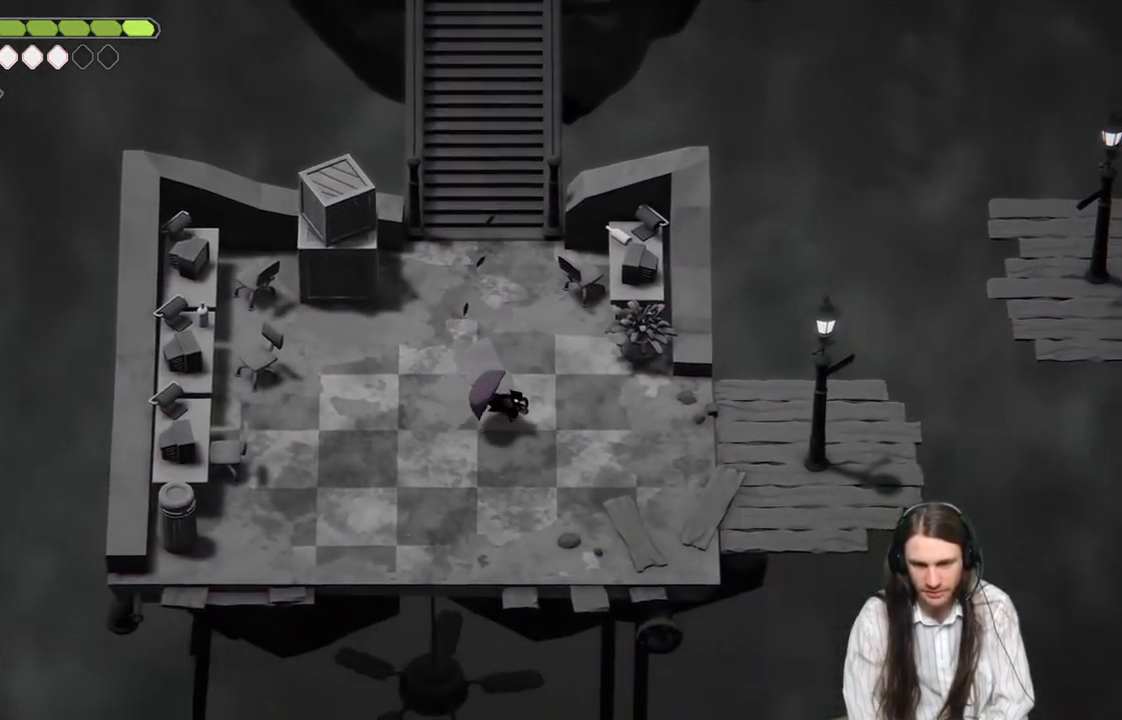
{"buttons": [], "left_stick": "right", "right_stick": "center", "events": [[383, "left_stick", "right"]]}
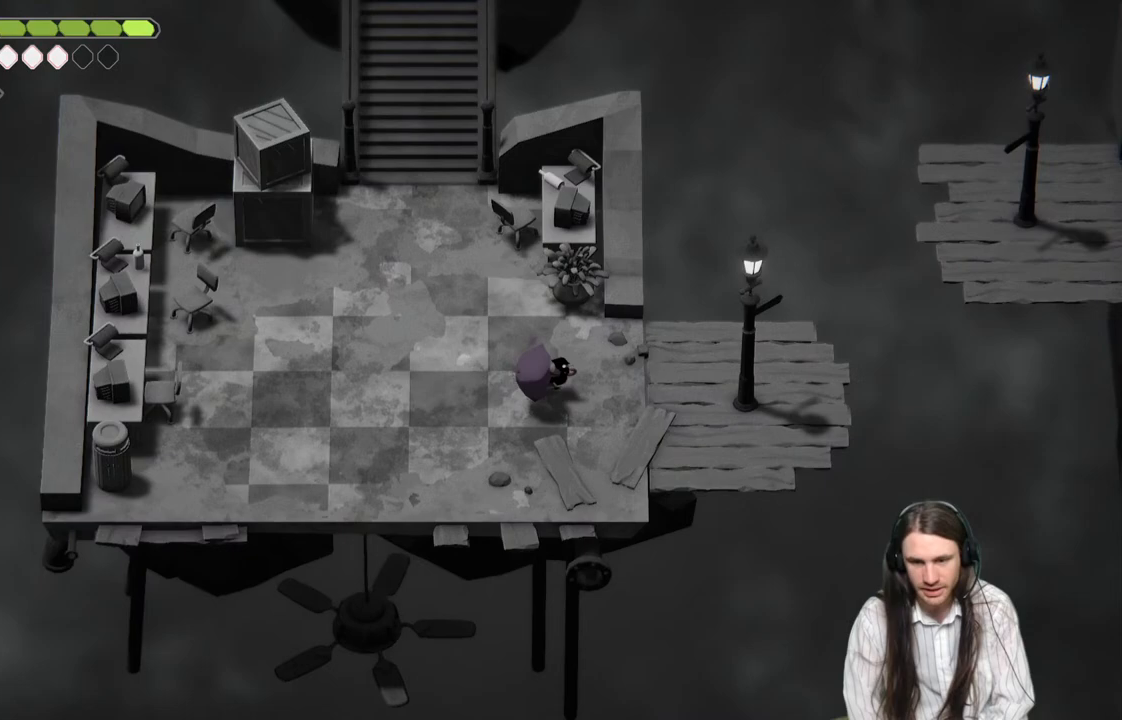
{"buttons": [], "left_stick": "right", "right_stick": "center", "events": []}
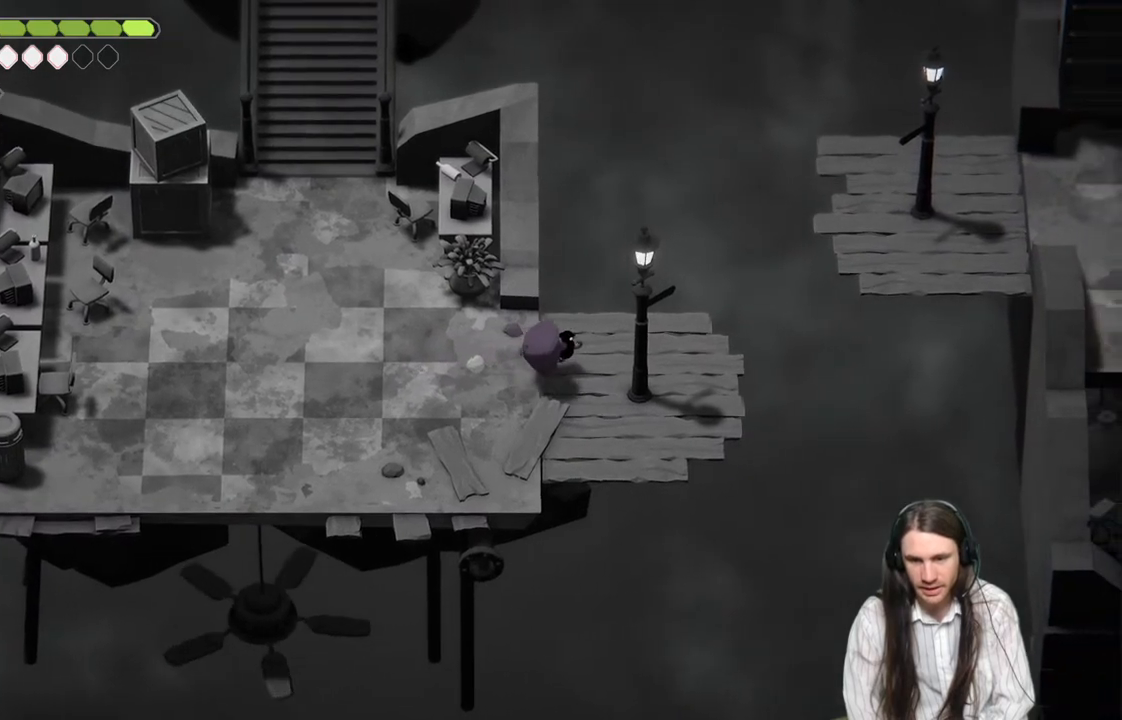
{"buttons": [], "left_stick": "center", "right_stick": "center", "events": [[417, "left_stick", "center"]]}
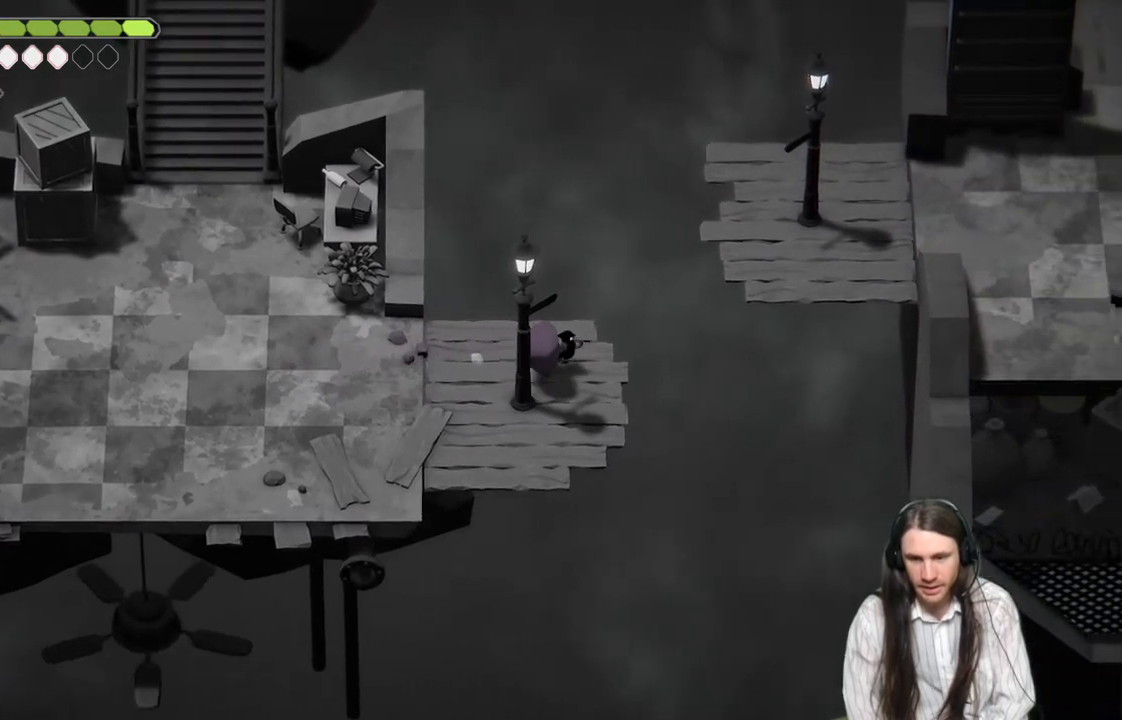
{"buttons": ["L2", "R2"], "left_stick": "center", "right_stick": "center", "events": [[33, "left_stick", "up-right"], [133, "left_stick", "center"], [267, "L2", "down"], [433, "R2", "down"]]}
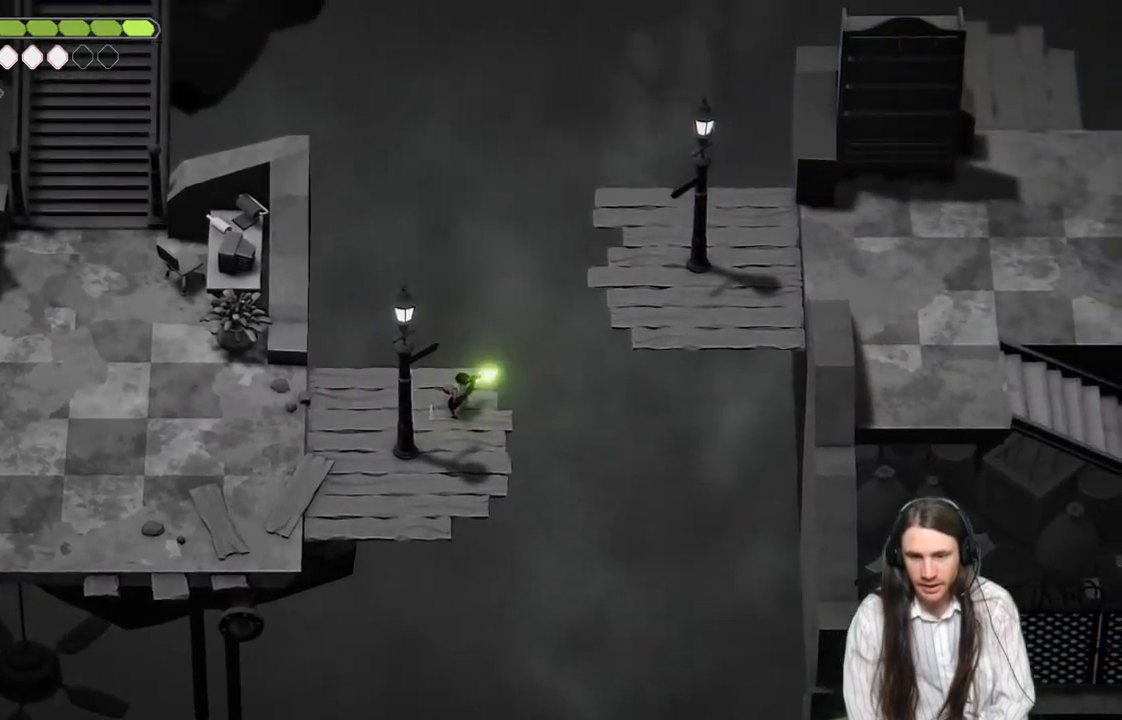
{"buttons": ["L2", "R2"], "left_stick": "center", "right_stick": "center", "events": []}
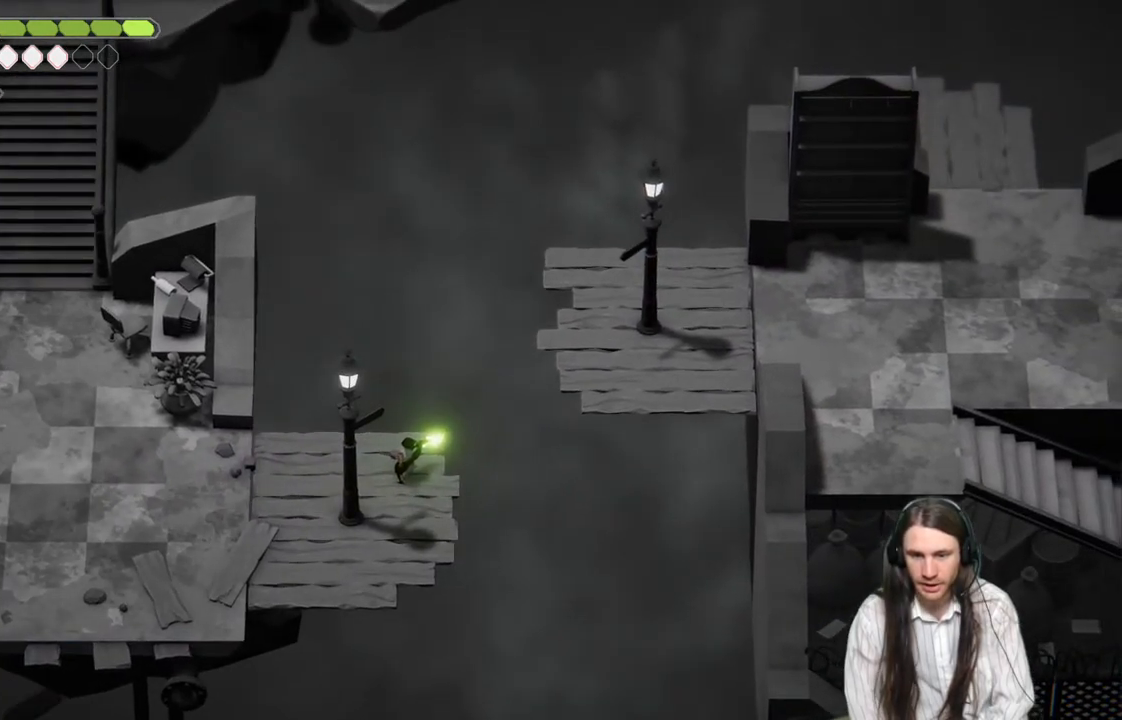
{"buttons": [], "left_stick": "center", "right_stick": "center", "events": [[83, "R2", "up"], [233, "L2", "up"]]}